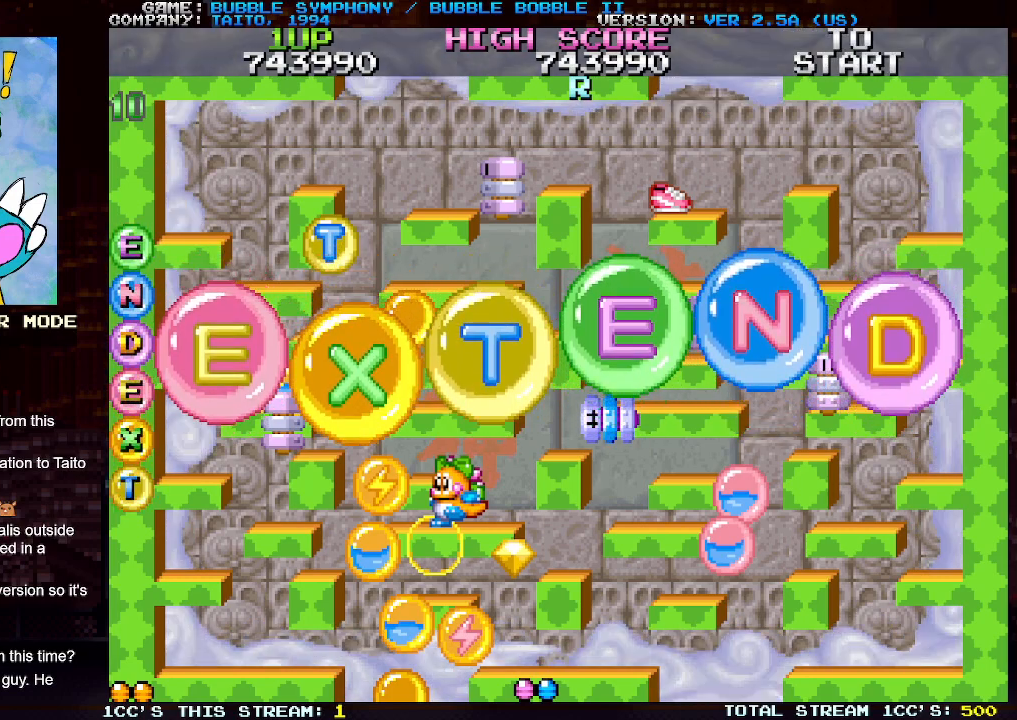
Gameplay with a controller (arcade stick); each line is a JSON object with the inputs held at the frame after it. "events" lists button and stick changes between this image and that frame as [ms after this image, input, new state], when the widget could be followed in between. Not read: L3 R3.
{"buttons": [], "left_stick": "center", "events": []}
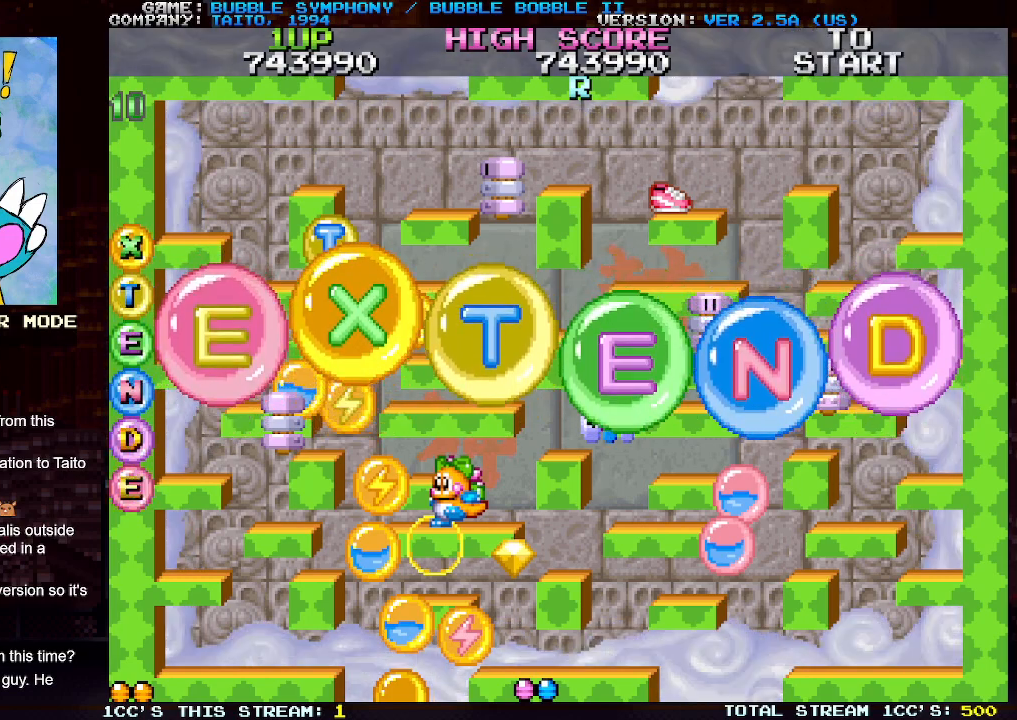
{"buttons": [], "left_stick": "center", "events": []}
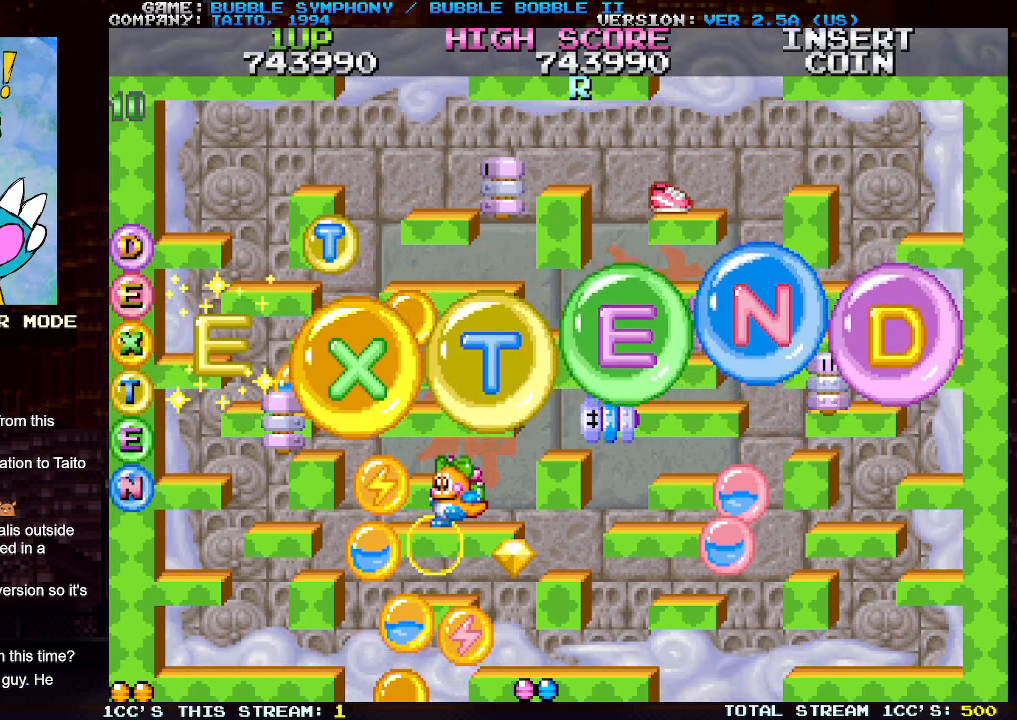
{"buttons": [], "left_stick": "center", "events": []}
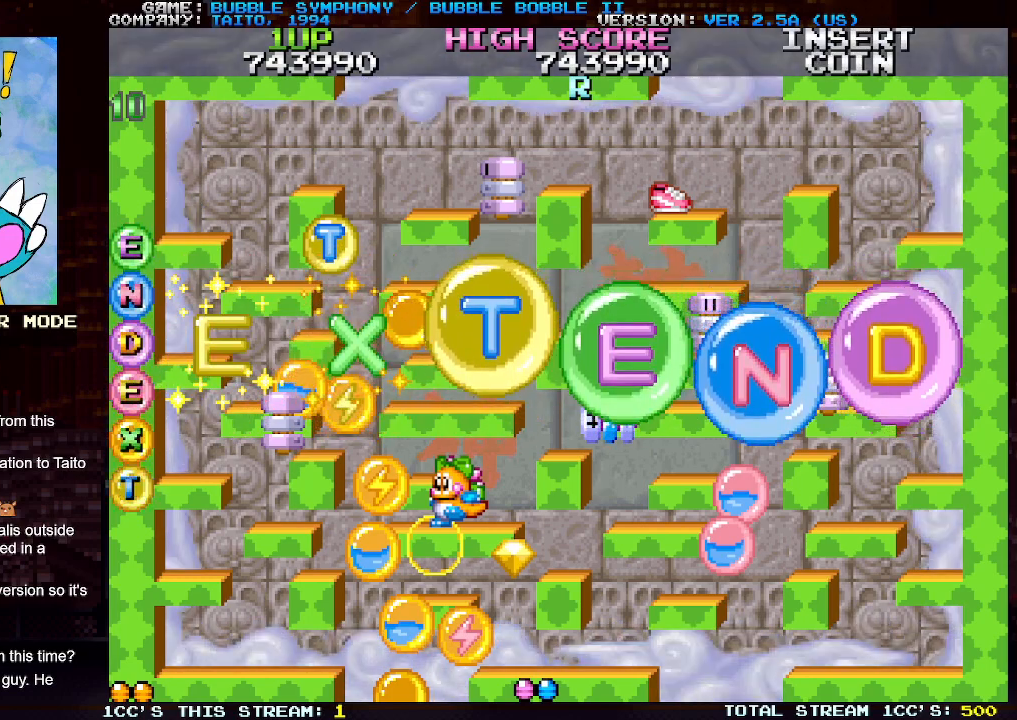
{"buttons": [], "left_stick": "center", "events": []}
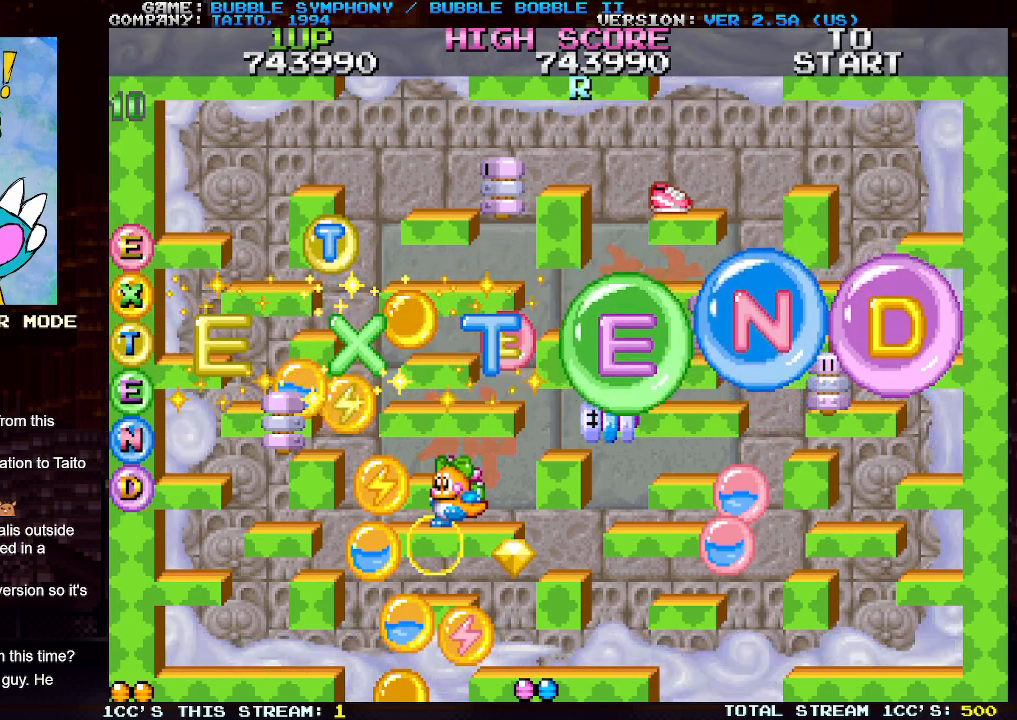
{"buttons": [], "left_stick": "center", "events": []}
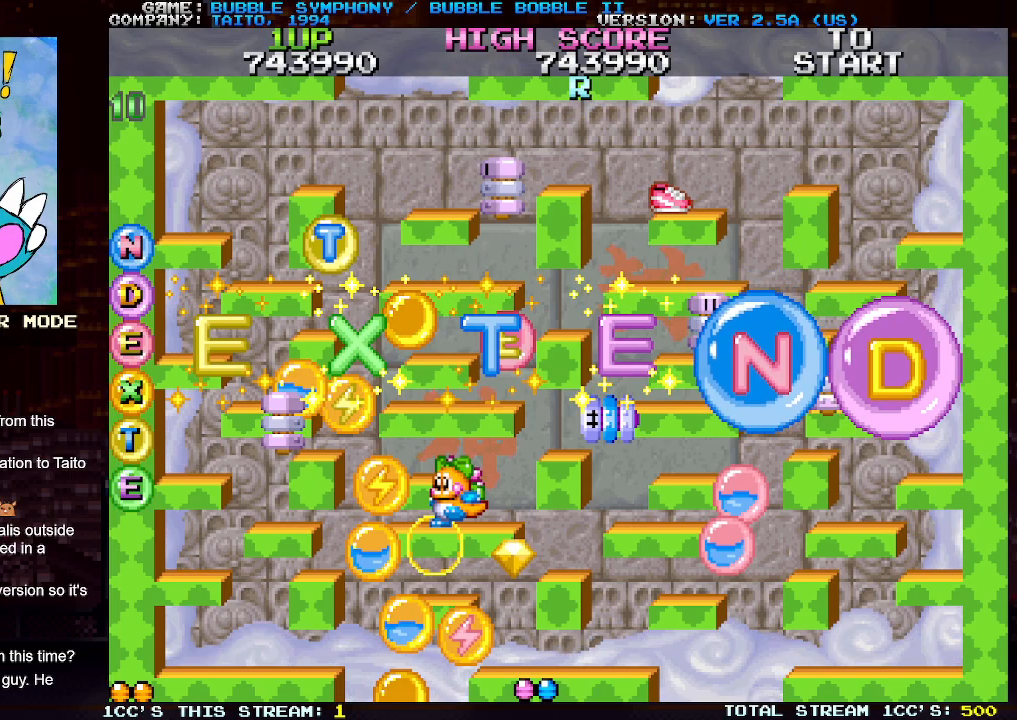
{"buttons": [], "left_stick": "center", "events": []}
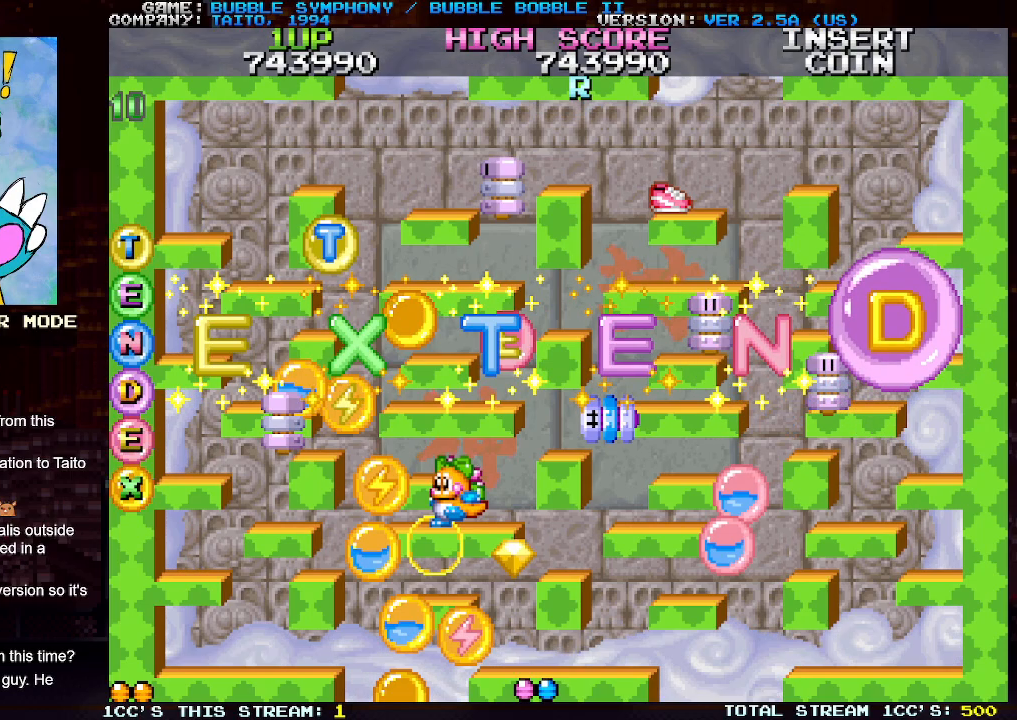
{"buttons": [], "left_stick": "center", "events": []}
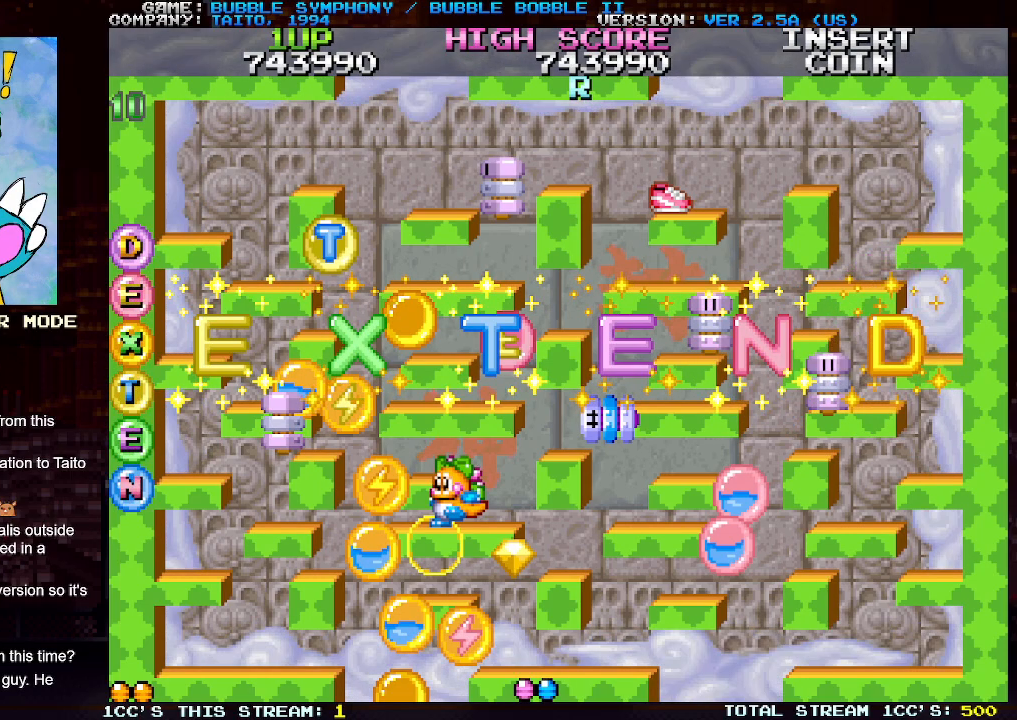
{"buttons": [], "left_stick": "center", "events": []}
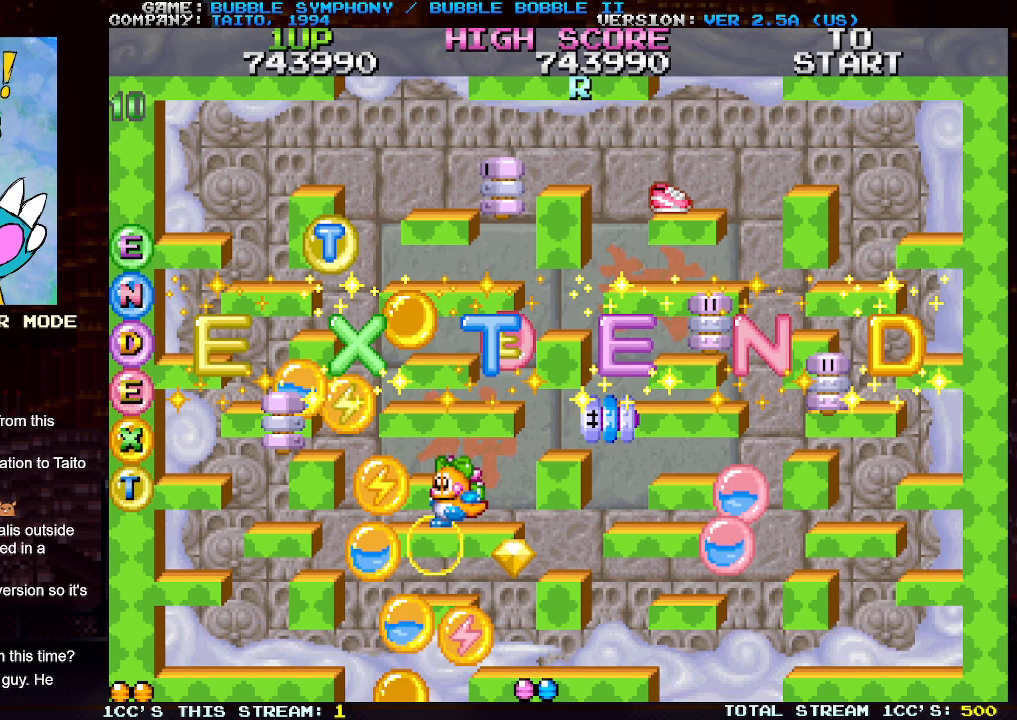
{"buttons": [], "left_stick": "center", "events": []}
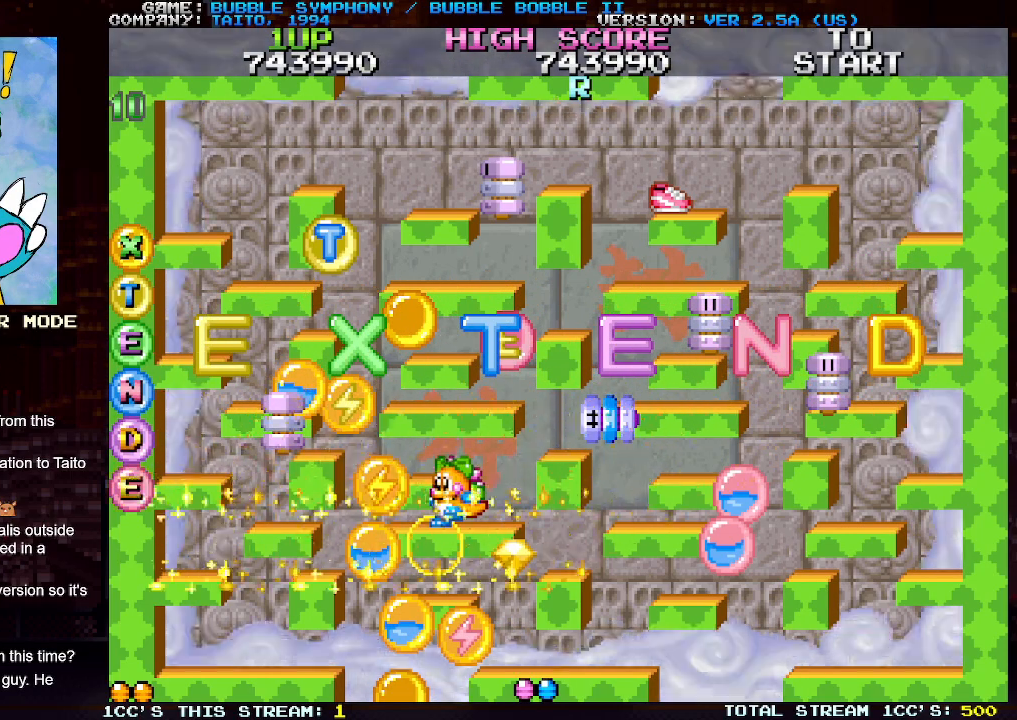
{"buttons": [], "left_stick": "center", "events": []}
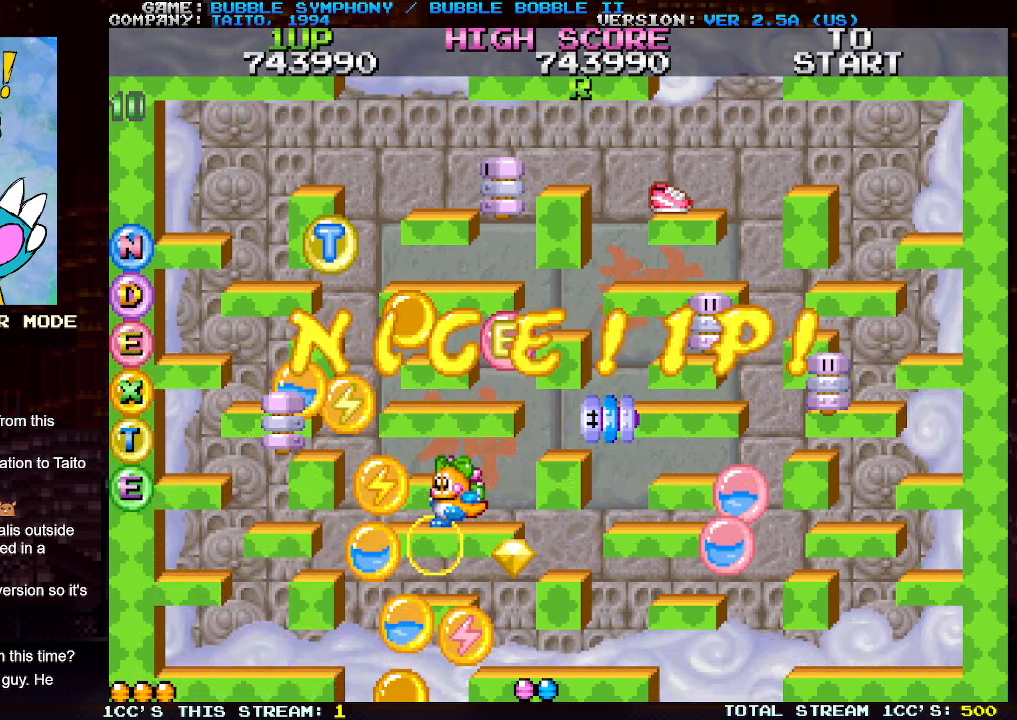
{"buttons": [], "left_stick": "center", "events": [[267, "SQUARE", "down"], [500, "SQUARE", "up"]]}
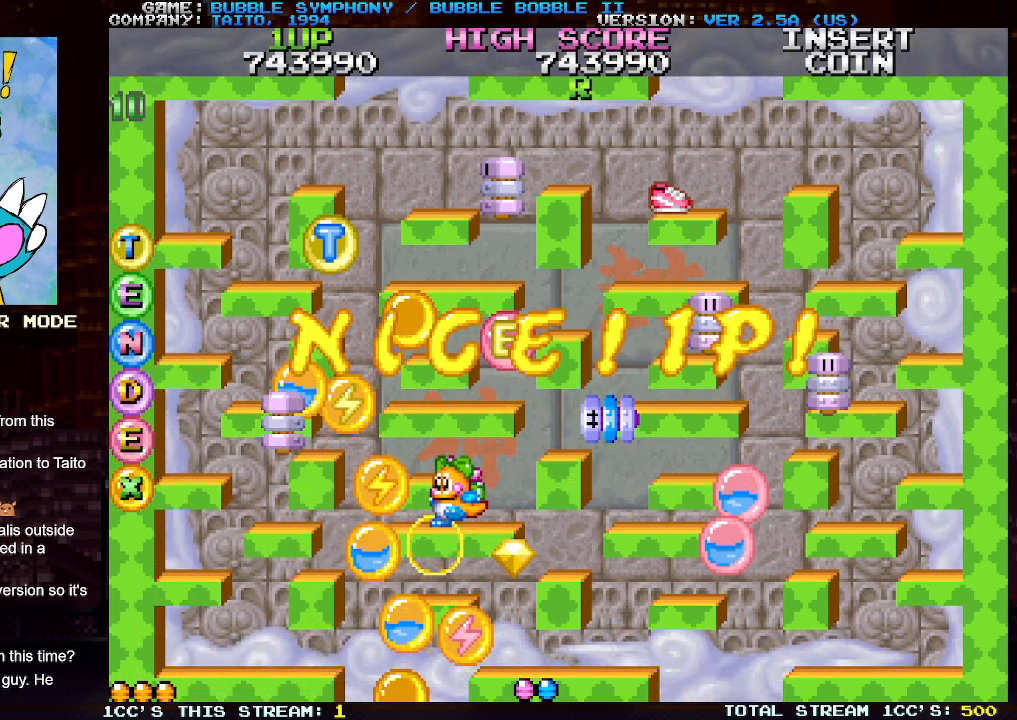
{"buttons": [], "left_stick": "center", "events": [[317, "SQUARE", "down"], [417, "SQUARE", "up"]]}
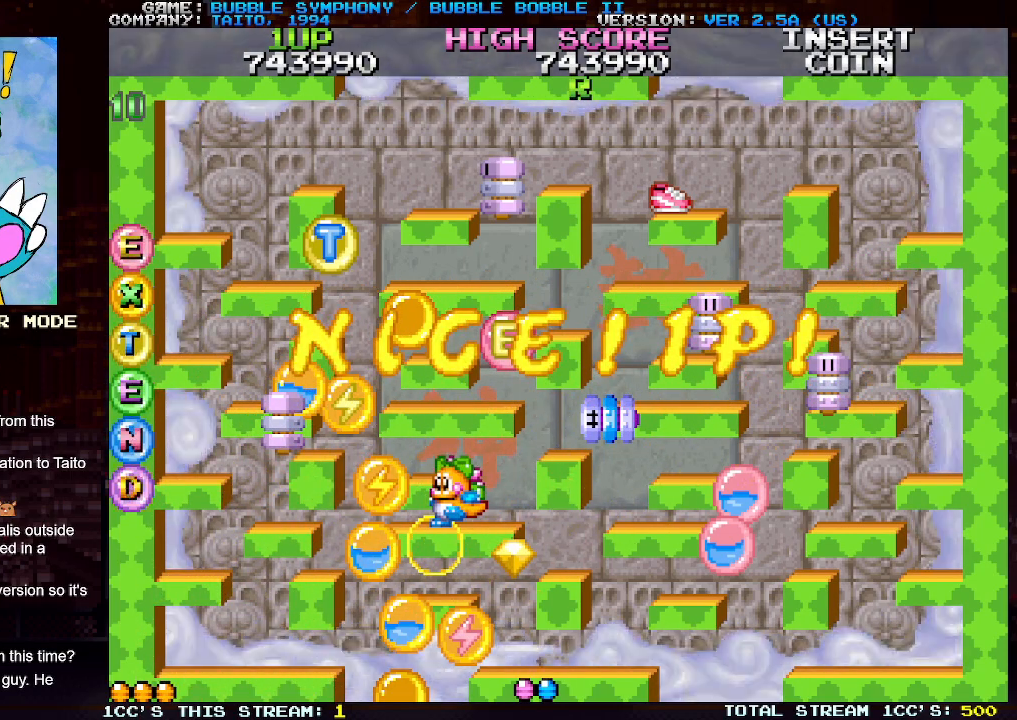
{"buttons": [], "left_stick": "center", "events": [[250, "SQUARE", "down"], [300, "SQUARE", "up"]]}
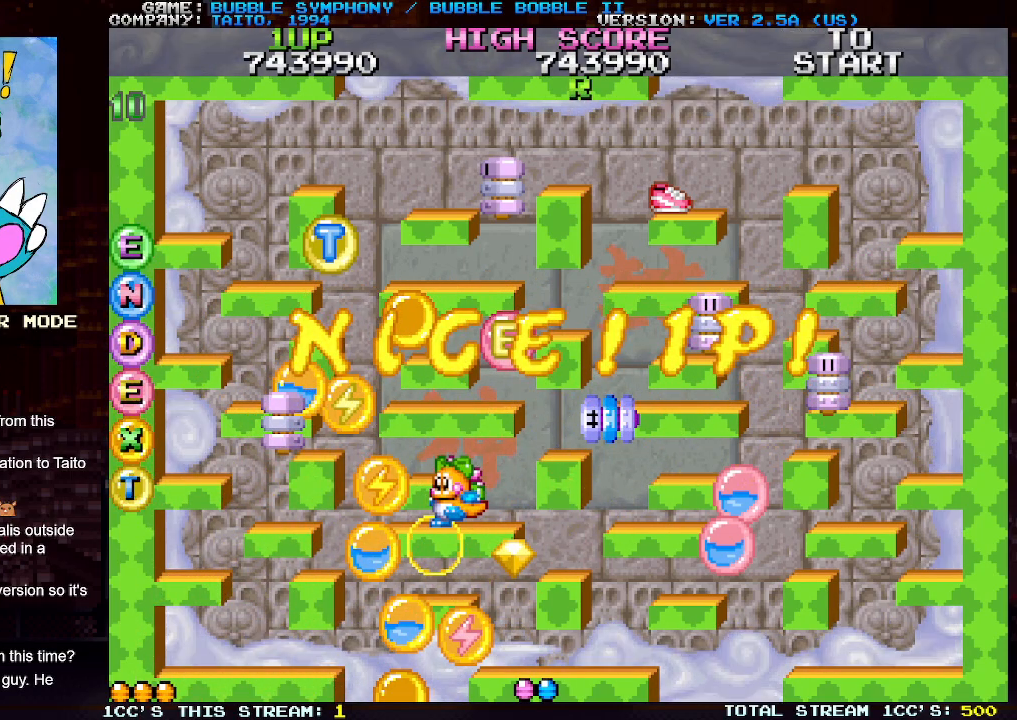
{"buttons": [], "left_stick": "center", "events": [[200, "SQUARE", "down"], [233, "SQUARE", "up"]]}
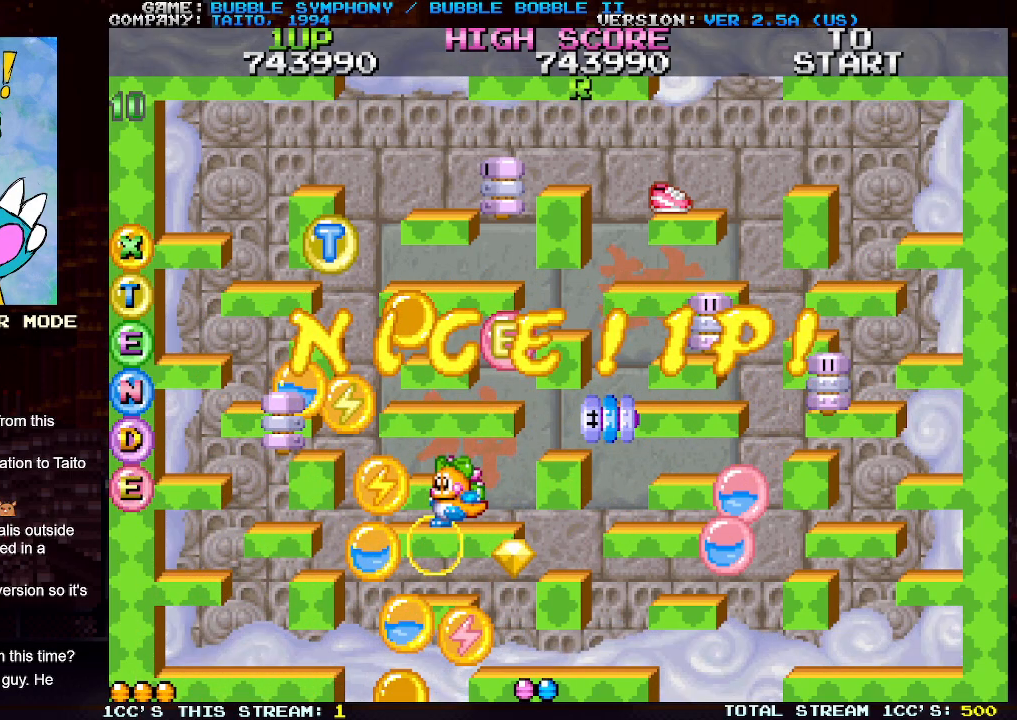
{"buttons": [], "left_stick": "center", "events": [[367, "SQUARE", "down"], [400, "SQUARE", "up"]]}
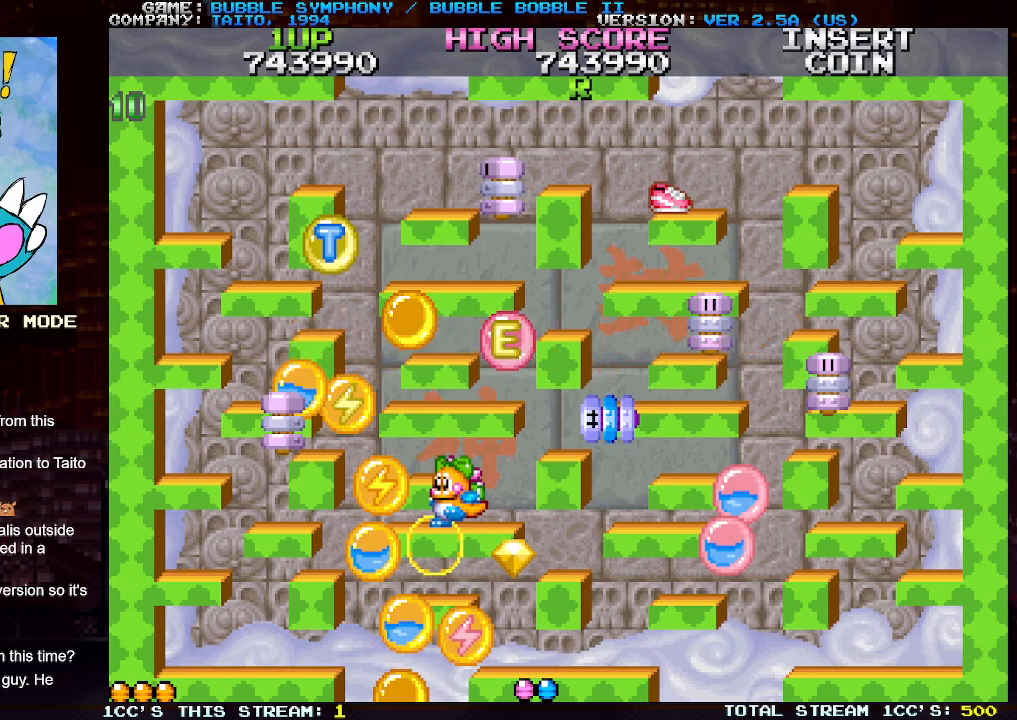
{"buttons": [], "left_stick": "center", "events": [[233, "SQUARE", "down"], [350, "SQUARE", "up"]]}
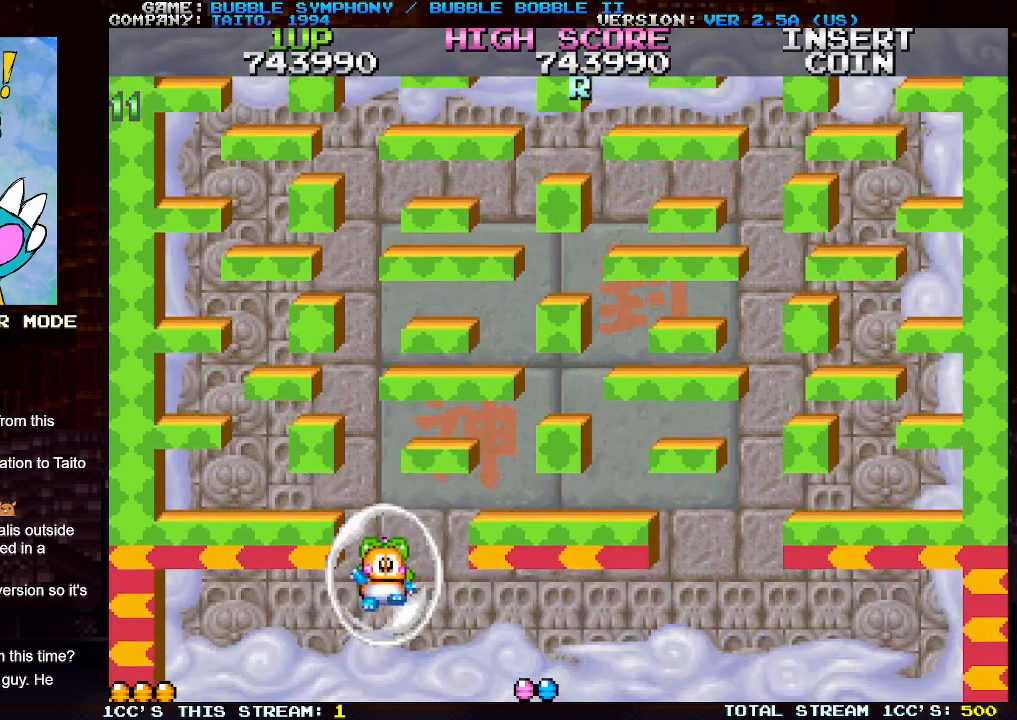
{"buttons": [], "left_stick": "center", "events": []}
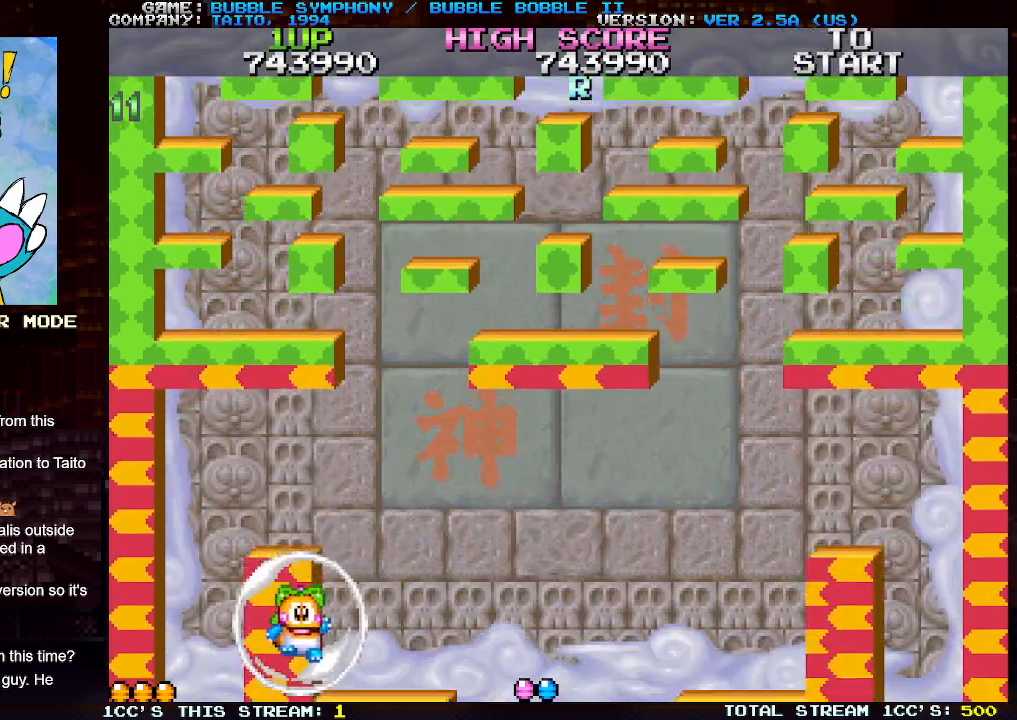
{"buttons": [], "left_stick": "center", "events": []}
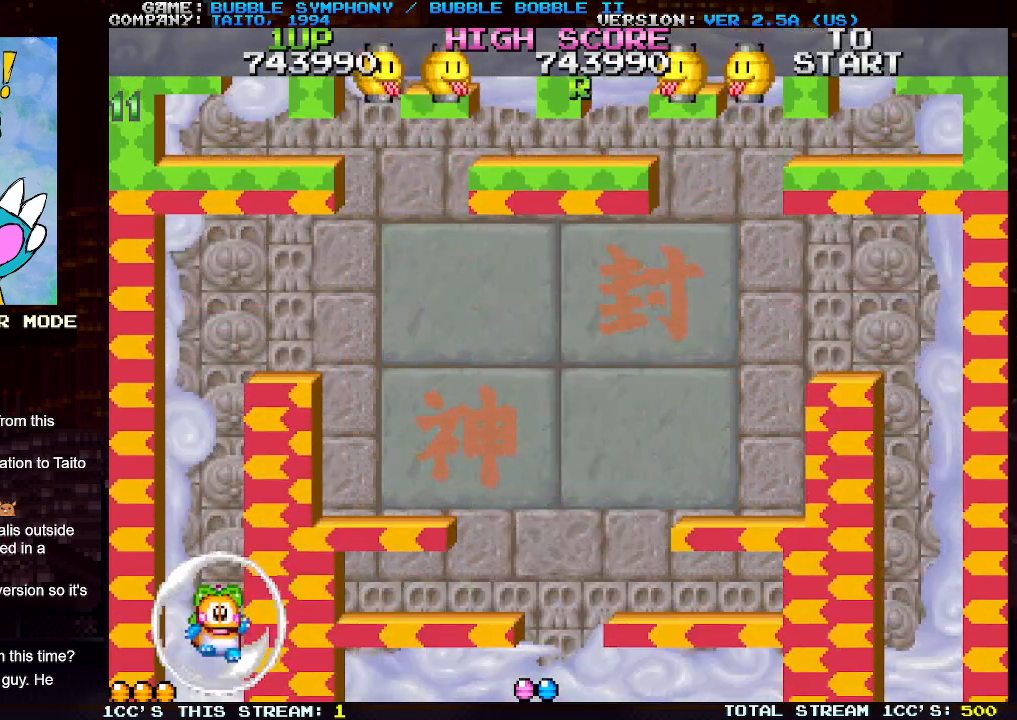
{"buttons": [], "left_stick": "center", "events": []}
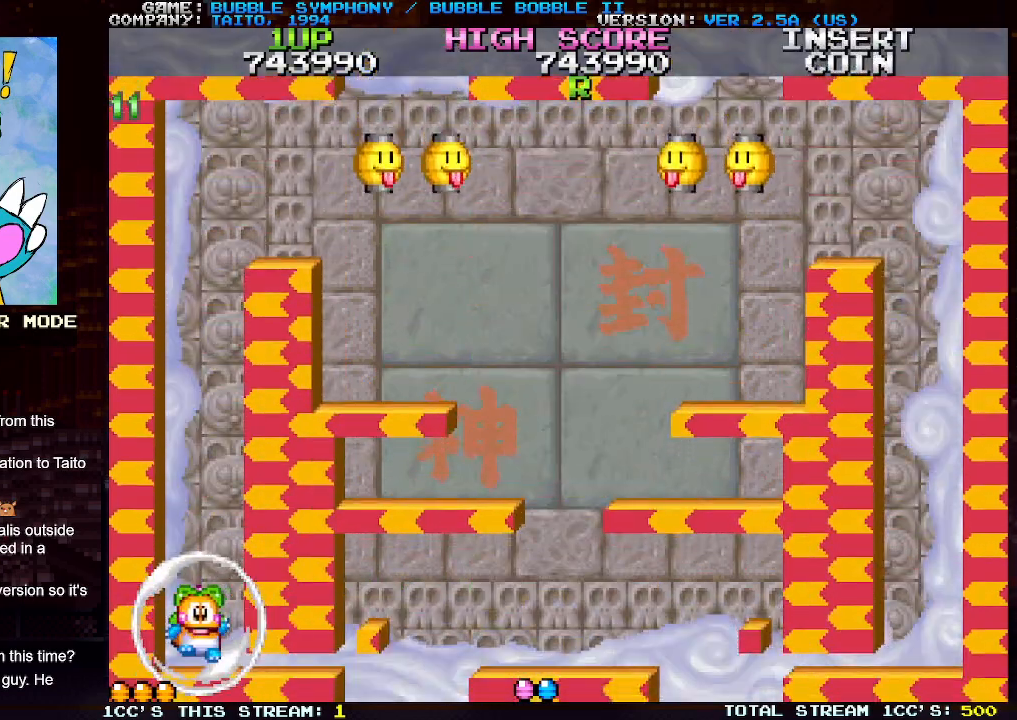
{"buttons": [], "left_stick": "right", "events": [[500, "left_stick", "right"]]}
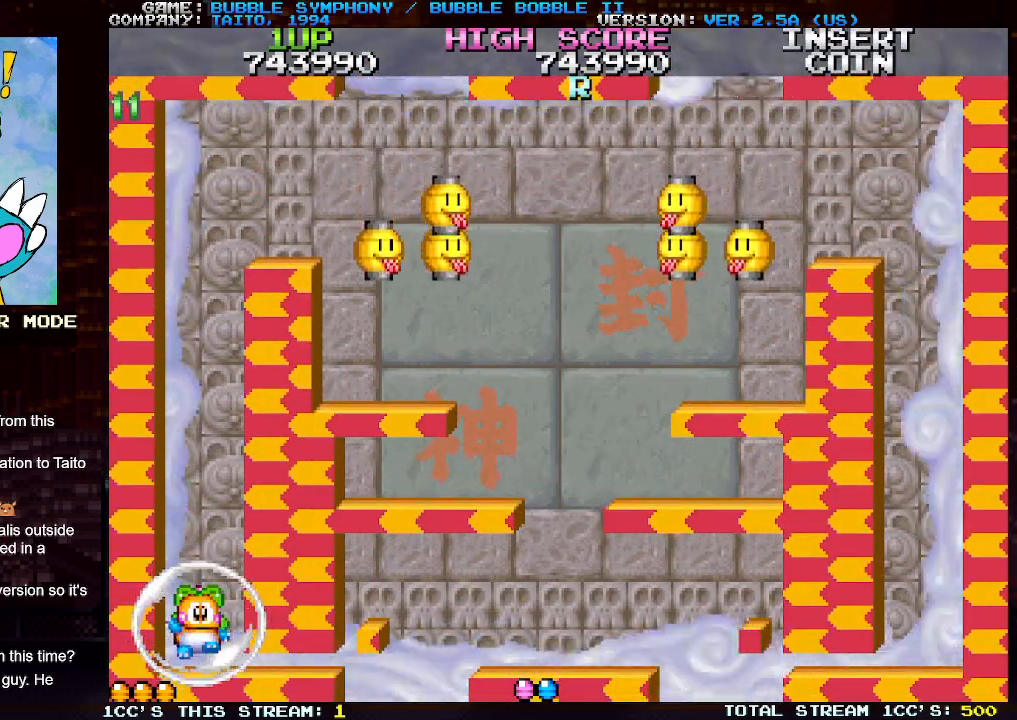
{"buttons": [], "left_stick": "right", "events": []}
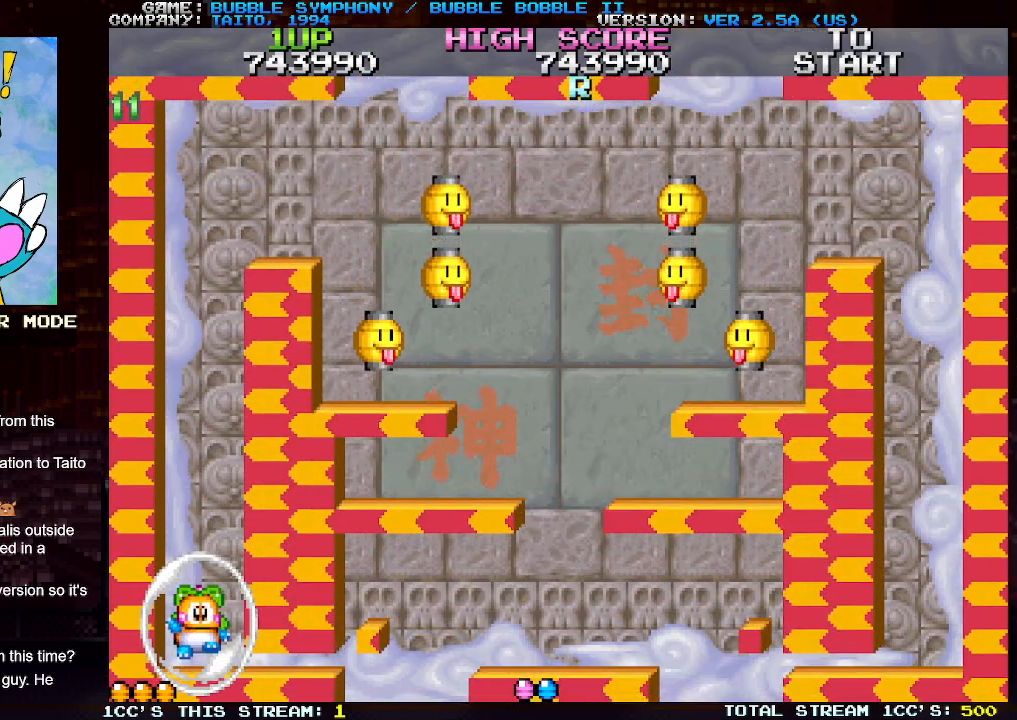
{"buttons": [], "left_stick": "right", "events": []}
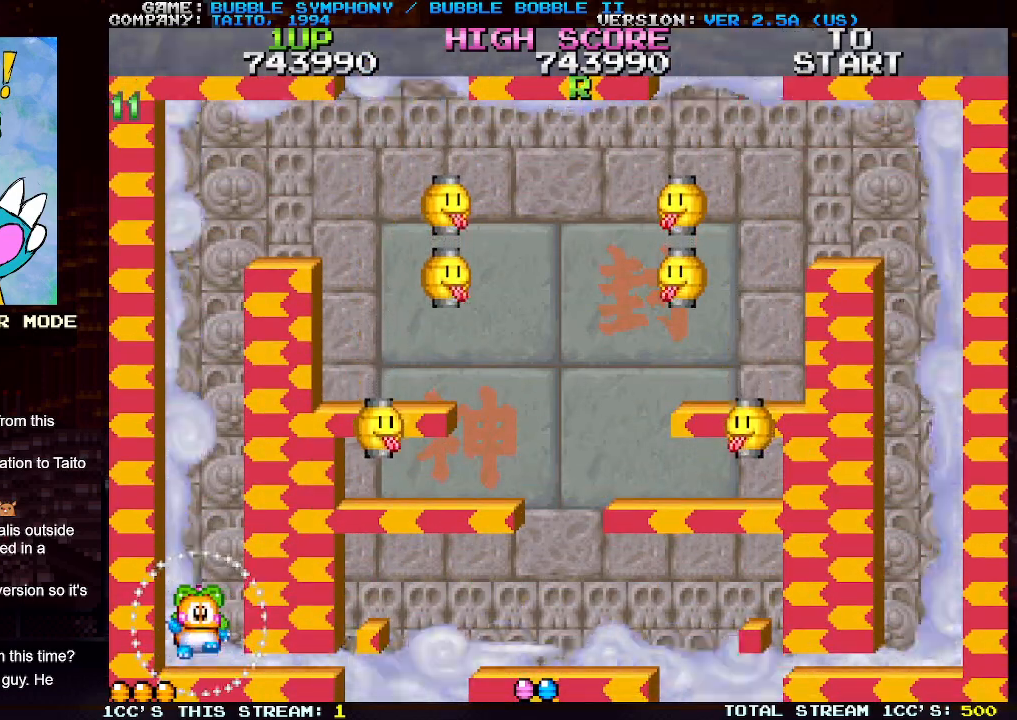
{"buttons": [], "left_stick": "right", "events": []}
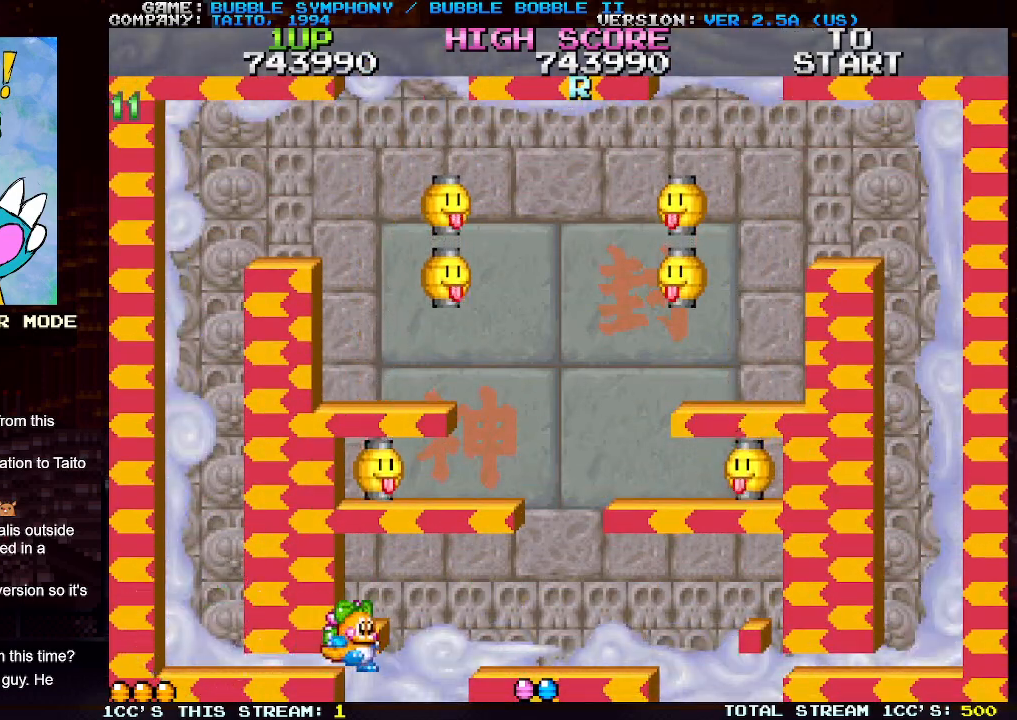
{"buttons": [], "left_stick": "left", "events": [[167, "left_stick", "left"]]}
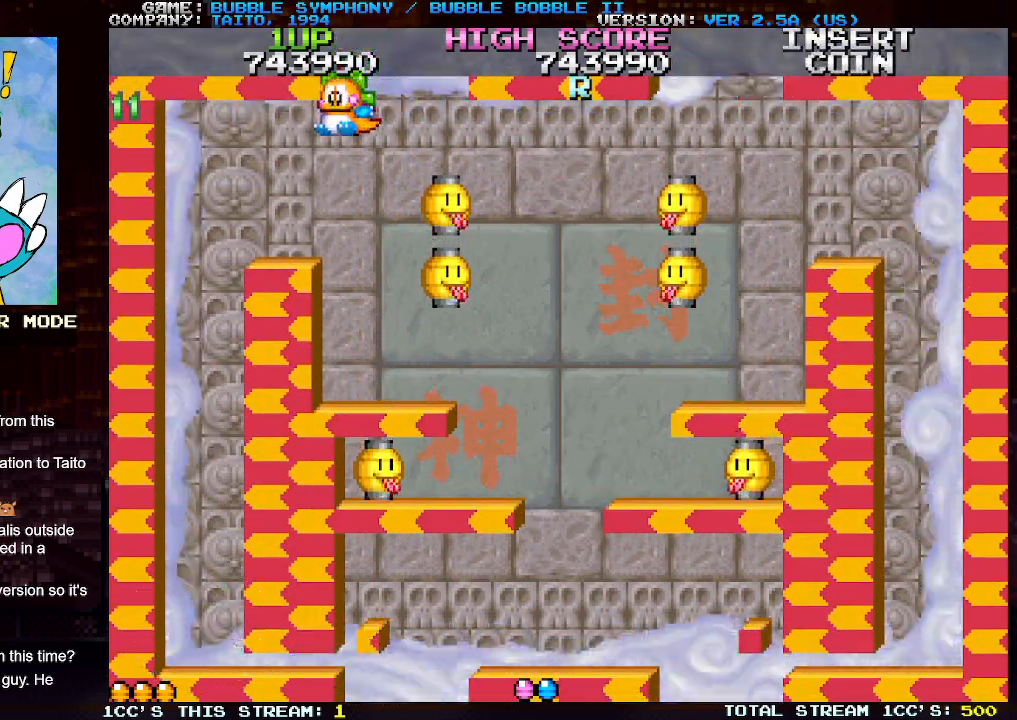
{"buttons": [], "left_stick": "center", "events": [[417, "left_stick", "right"], [467, "SQUARE", "down"], [483, "left_stick", "center"], [500, "SQUARE", "up"]]}
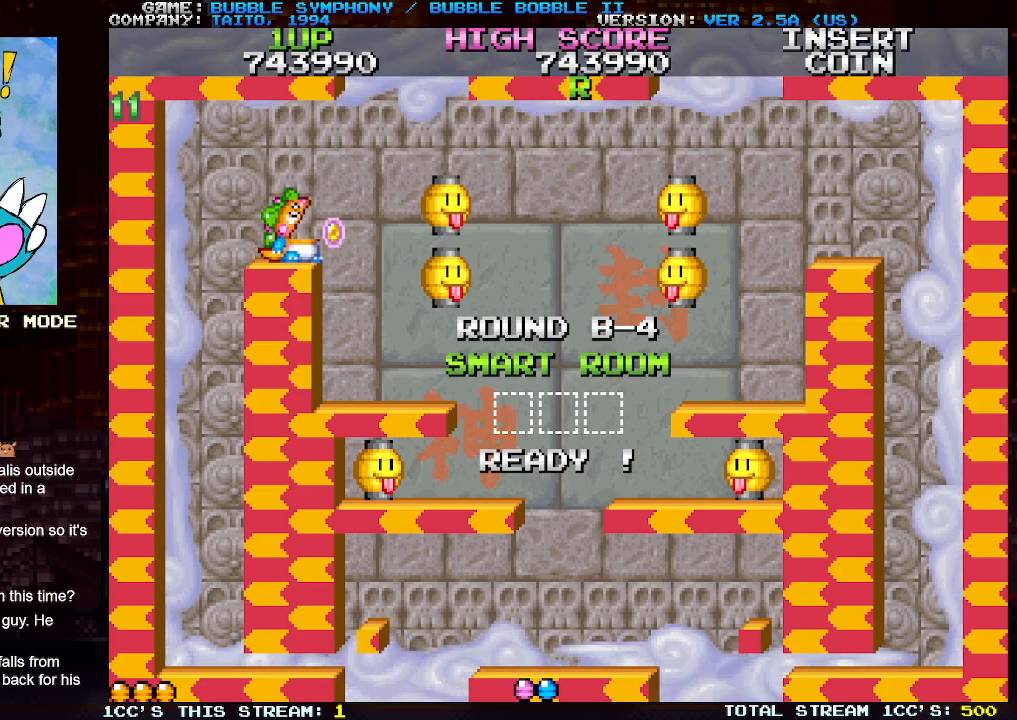
{"buttons": [], "left_stick": "right", "events": [[83, "SQUARE", "down"], [150, "SQUARE", "up"], [500, "left_stick", "right"]]}
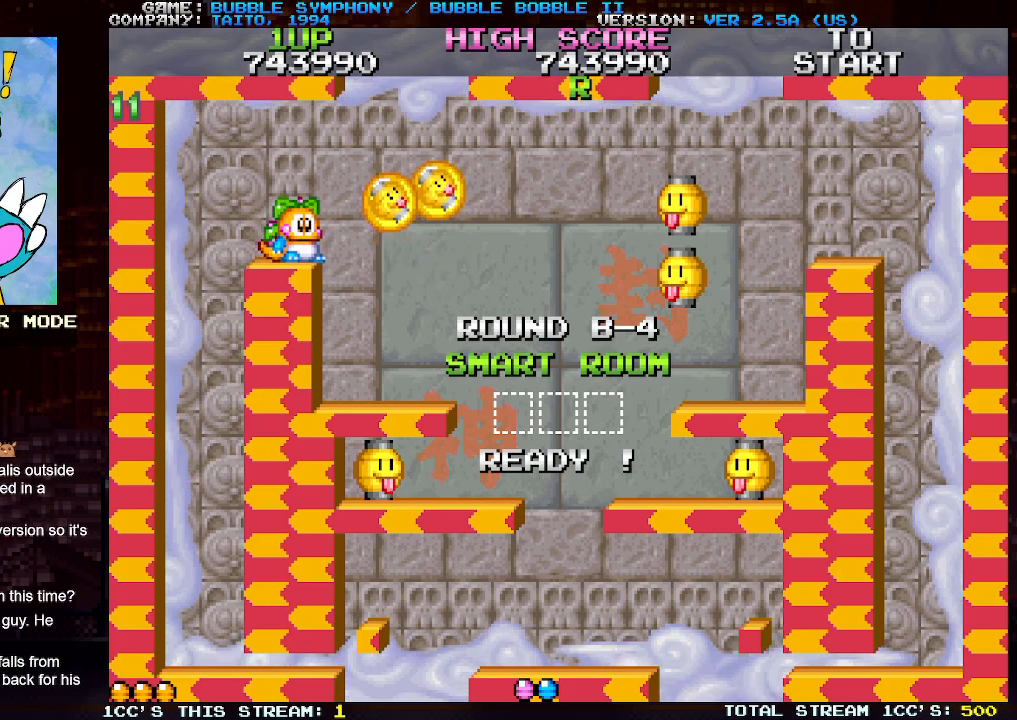
{"buttons": ["SQUARE"], "left_stick": "right", "events": [[67, "left_stick", "center"], [283, "left_stick", "right"], [417, "SQUARE", "down"]]}
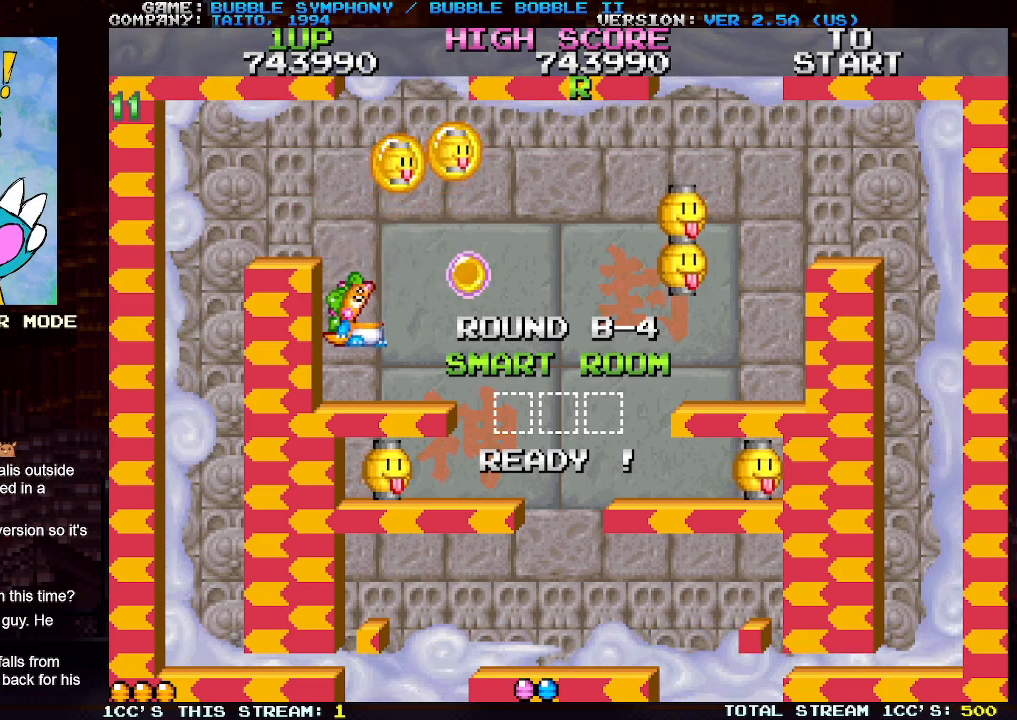
{"buttons": ["TRIANGLE"], "left_stick": "center", "events": [[33, "SQUARE", "up"], [33, "left_stick", "center"], [217, "left_stick", "right"], [317, "left_stick", "center"], [417, "TRIANGLE", "down"]]}
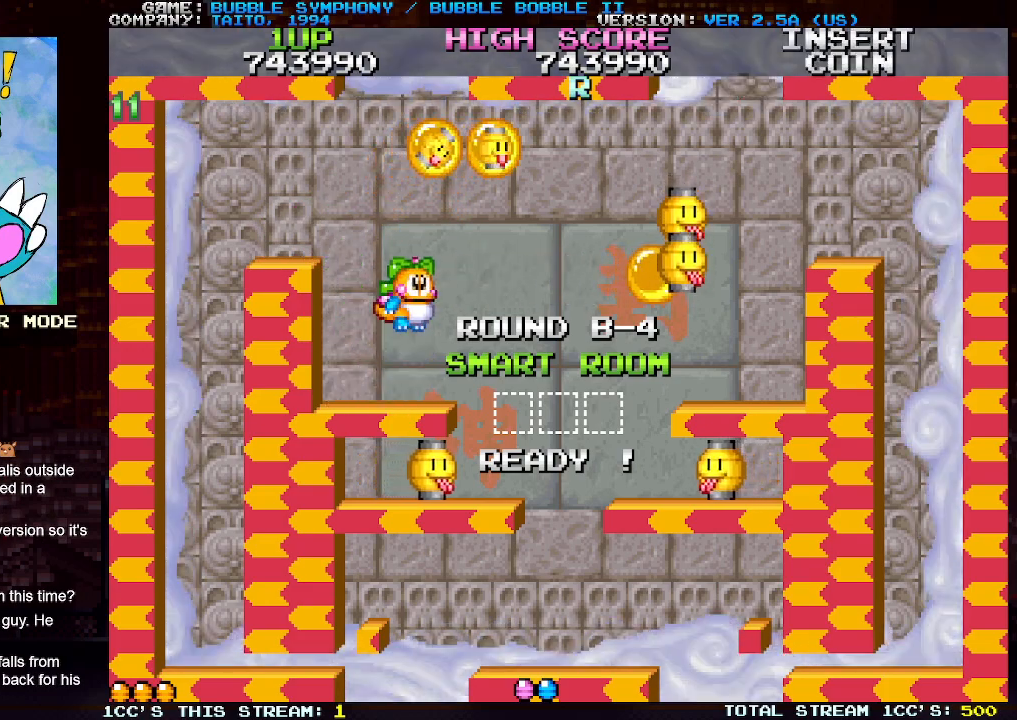
{"buttons": [], "left_stick": "center", "events": [[17, "TRIANGLE", "up"], [33, "SQUARE", "down"], [83, "SQUARE", "up"], [167, "SQUARE", "down"], [267, "SQUARE", "up"]]}